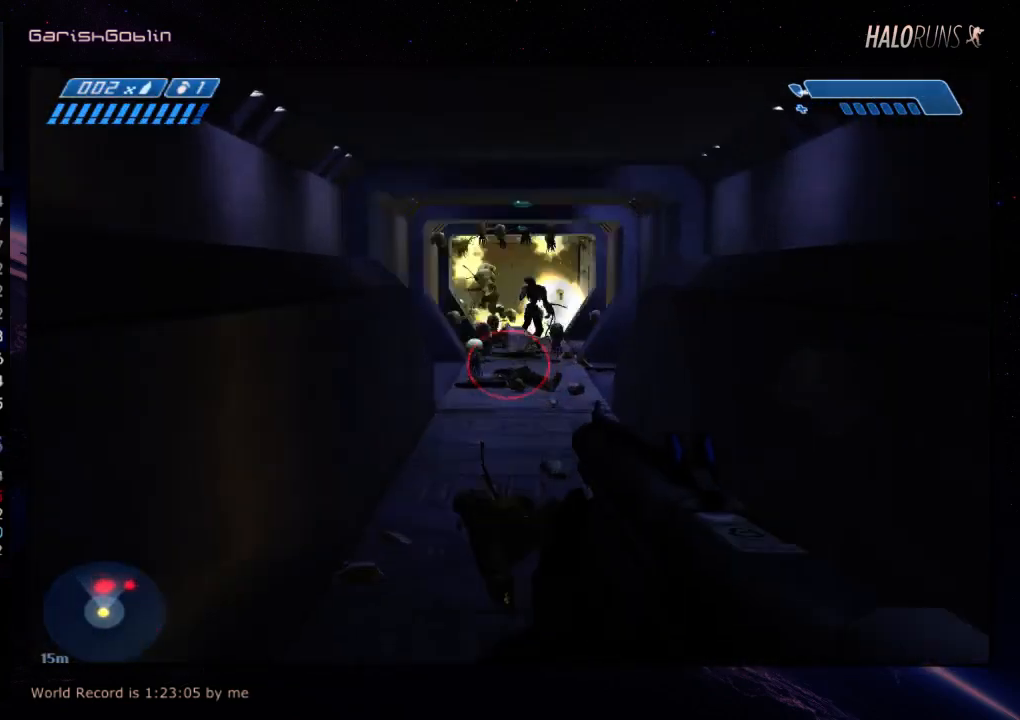
Gameplay with keyboard and mouse; each line is a JSON object with the keys held at the frame after it. "events" lists presses ("down") and releases ("up") of "w" between this image and that frame as [ms after this image, input, new state], when the widget could be followed in between. No other keys are recorded. Mouse buttons are not recorded. Not read: mouse_move.
{"keys": ["w"], "events": []}
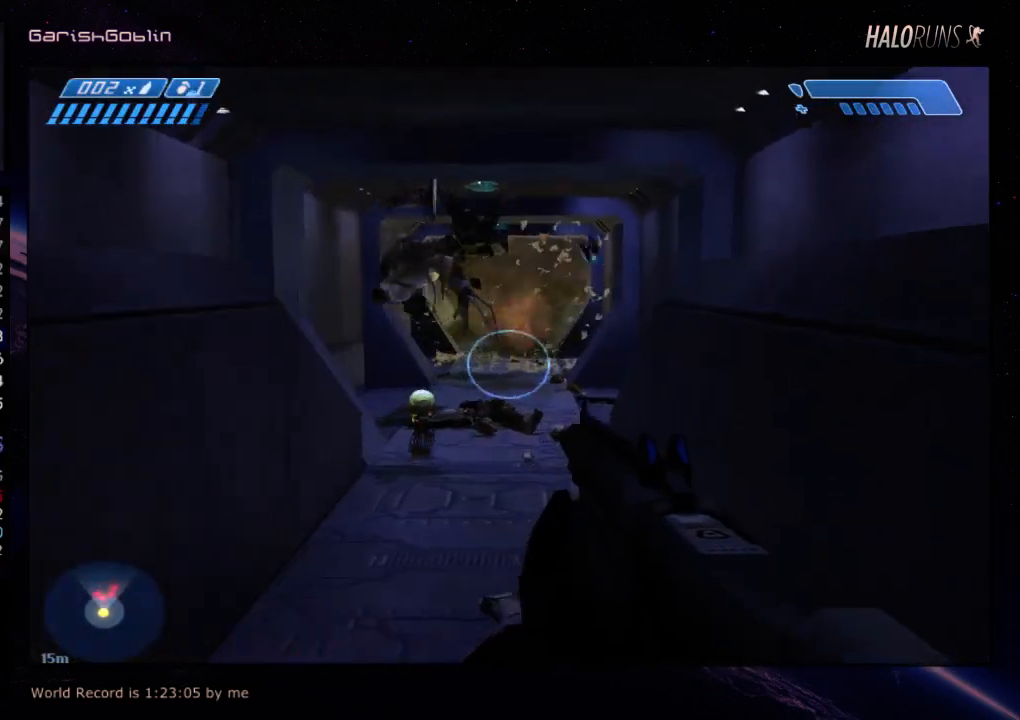
{"keys": ["w"], "events": []}
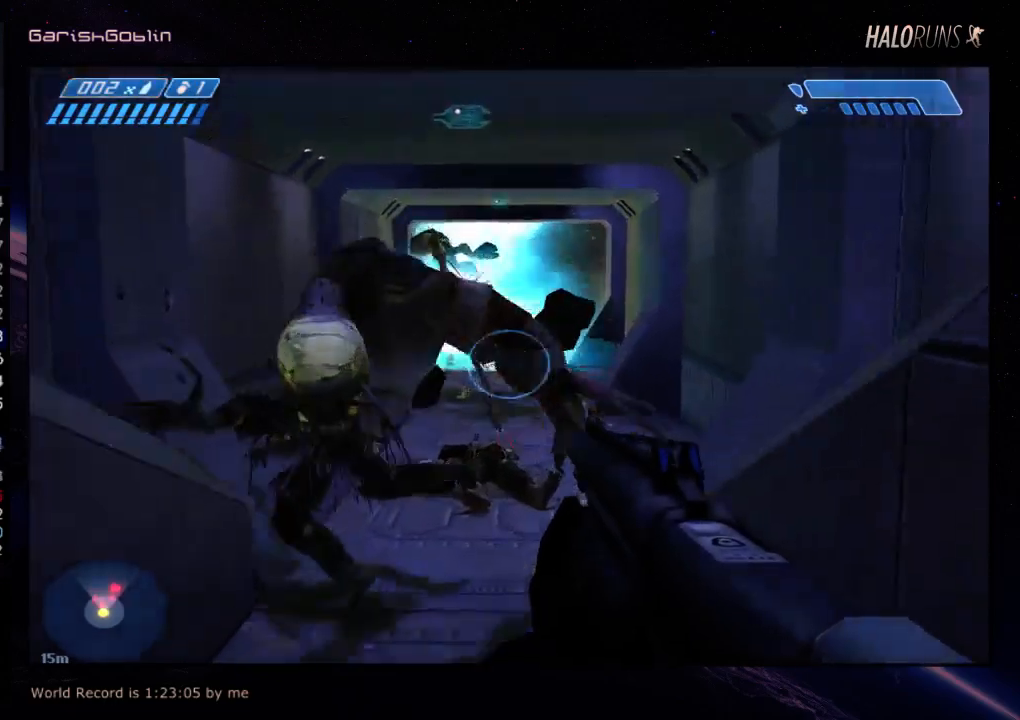
{"keys": ["w"], "events": []}
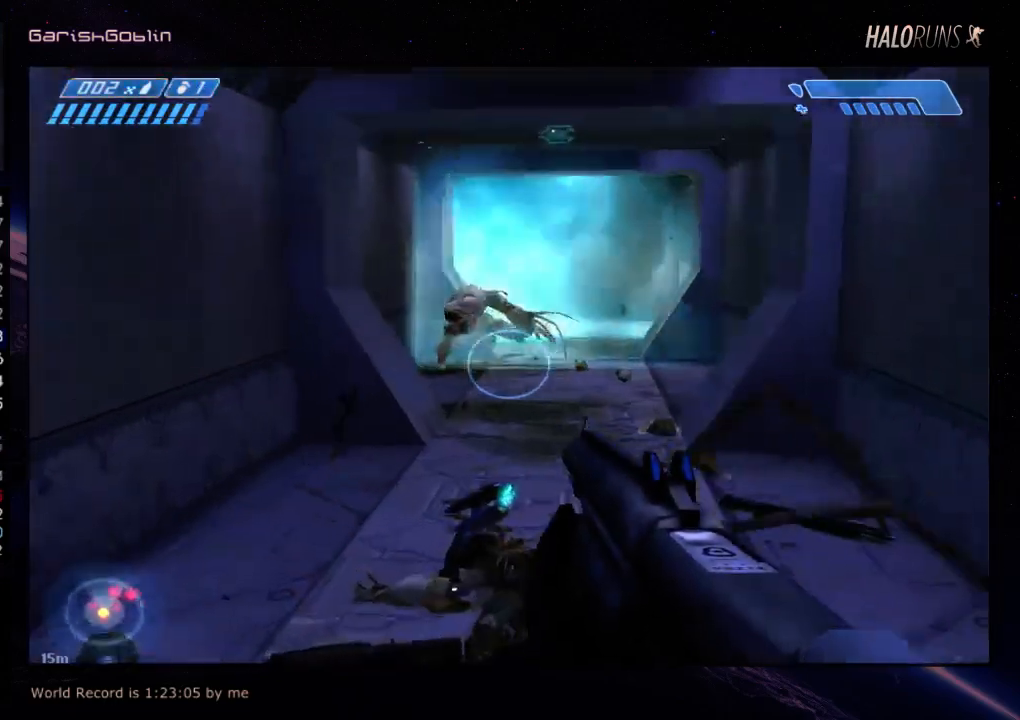
{"keys": ["w"], "events": []}
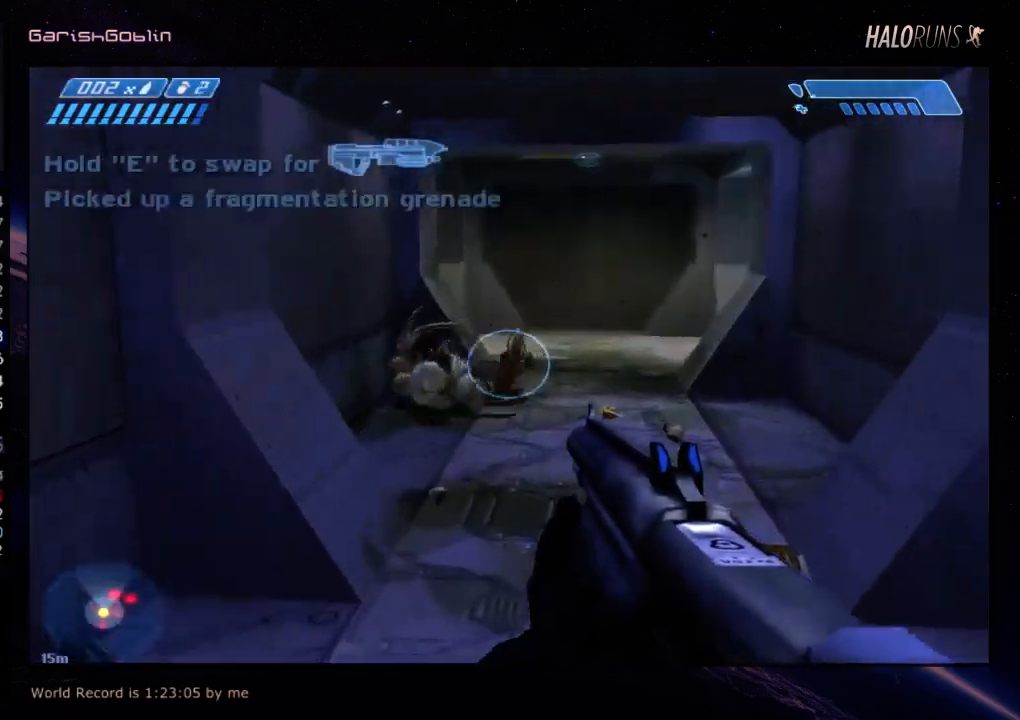
{"keys": ["w"], "events": []}
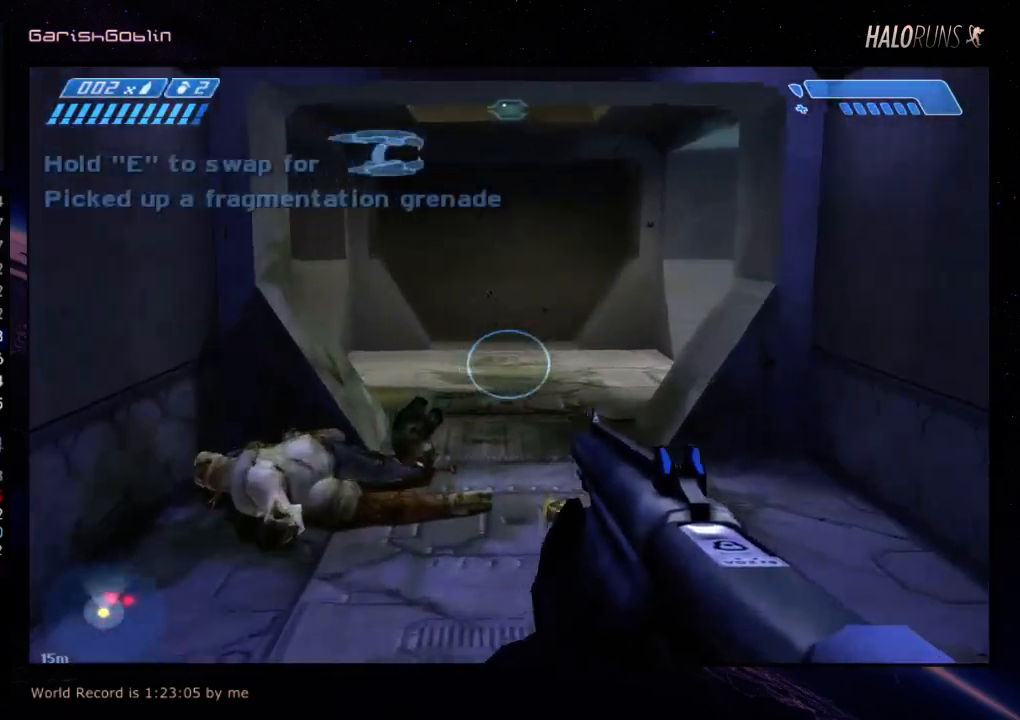
{"keys": ["w"], "events": []}
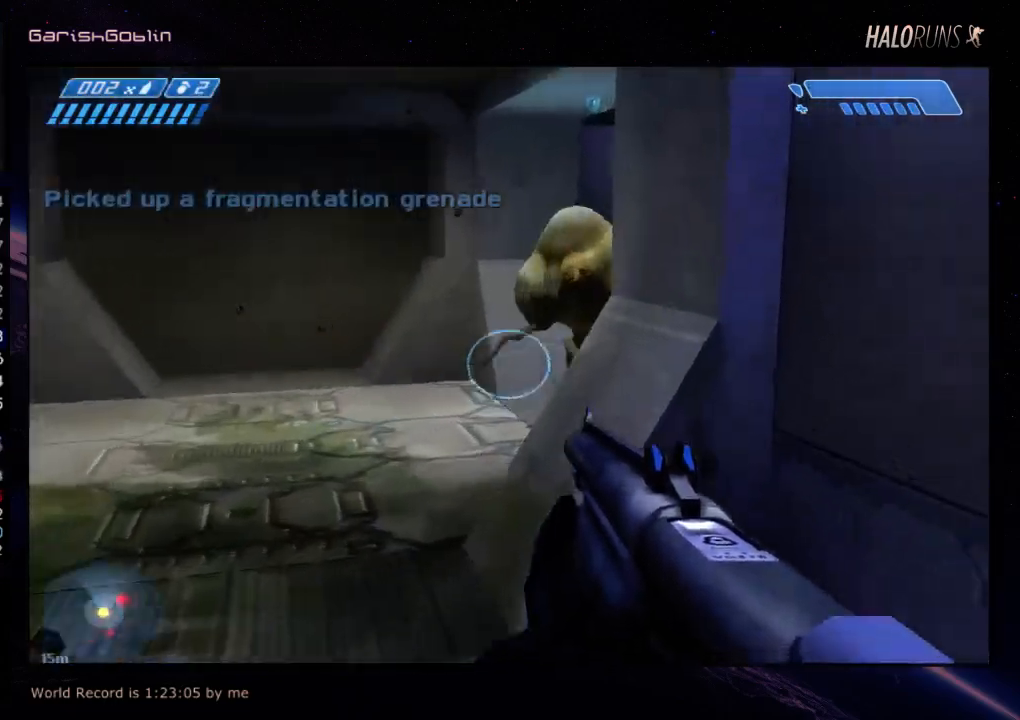
{"keys": [], "events": [[67, "w", "up"]]}
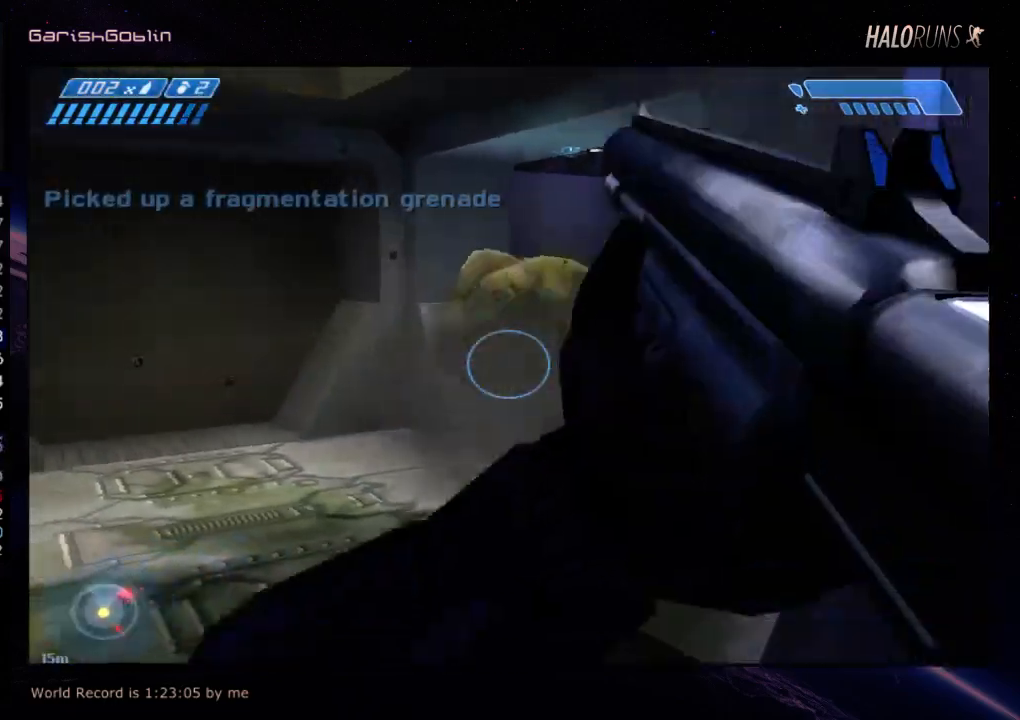
{"keys": ["w"], "events": [[334, "w", "down"]]}
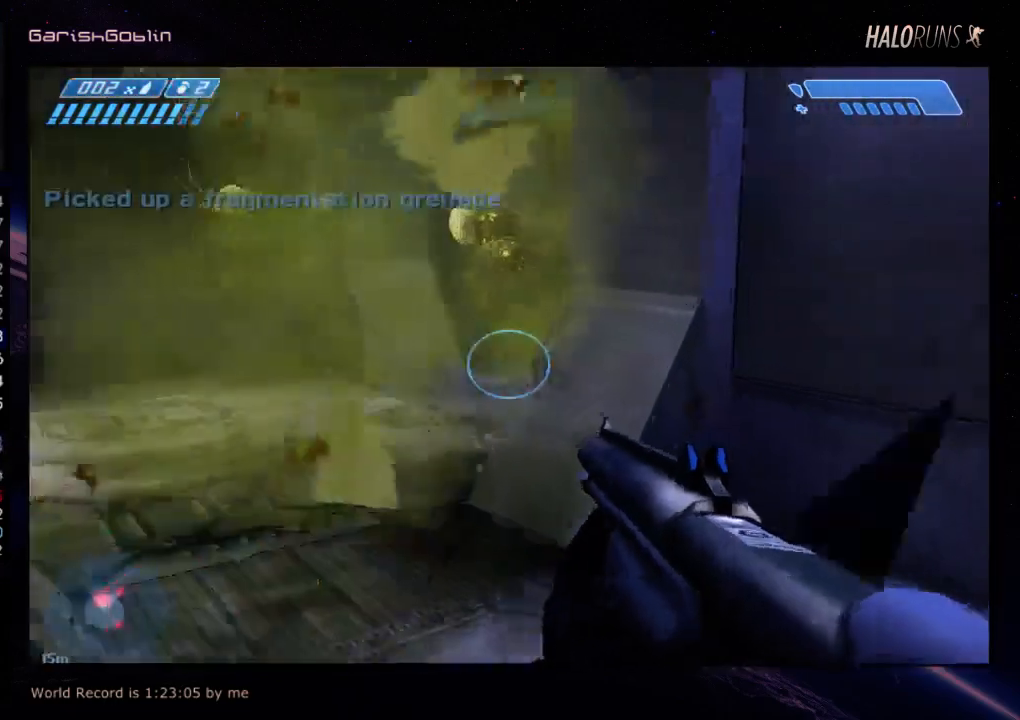
{"keys": ["w"], "events": []}
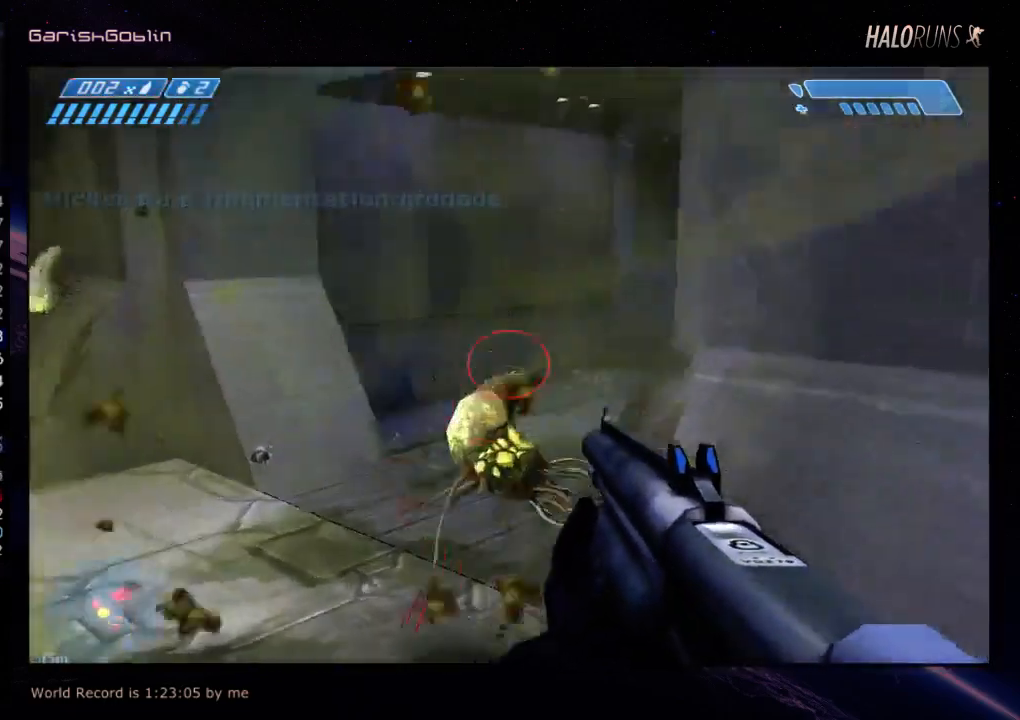
{"keys": [], "events": [[167, "w", "up"]]}
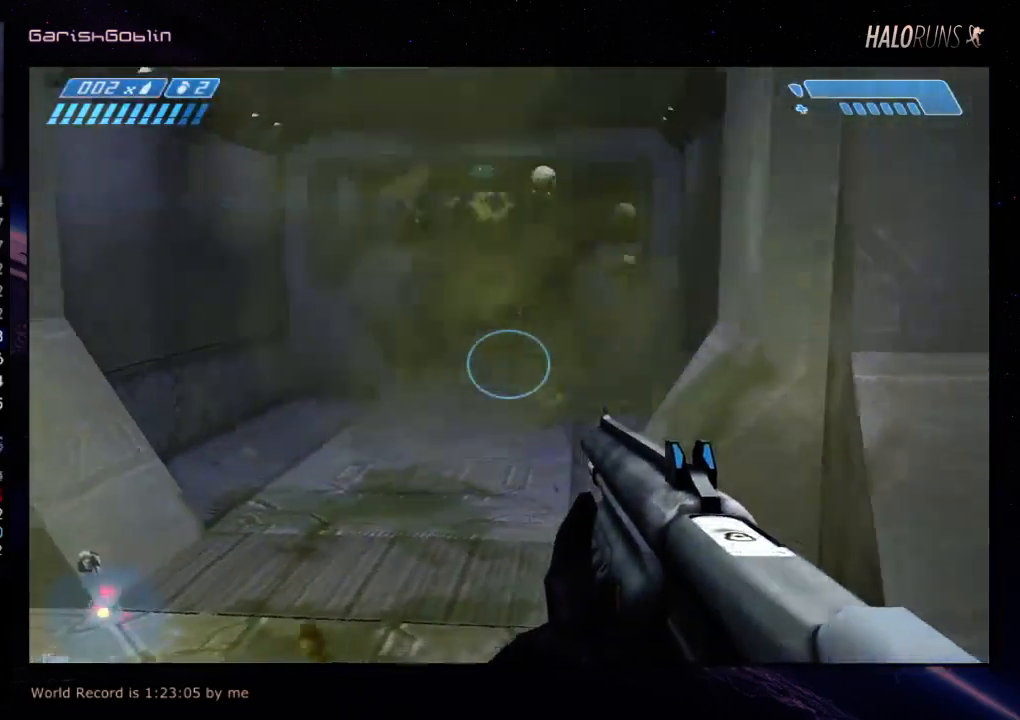
{"keys": ["w"], "events": [[167, "w", "down"]]}
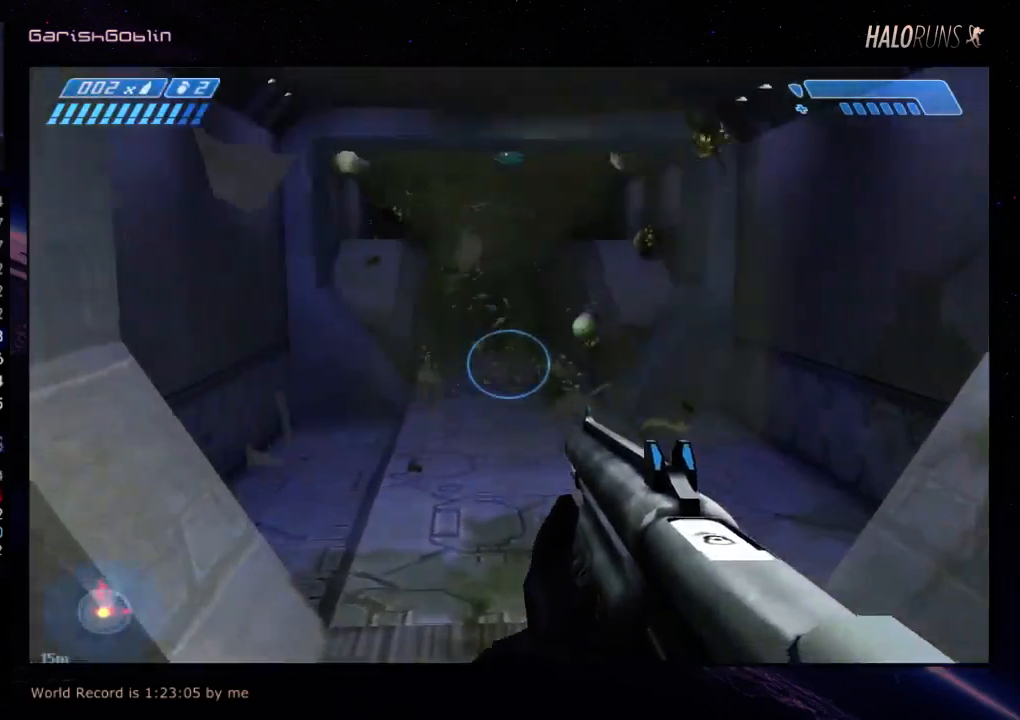
{"keys": ["w"], "events": []}
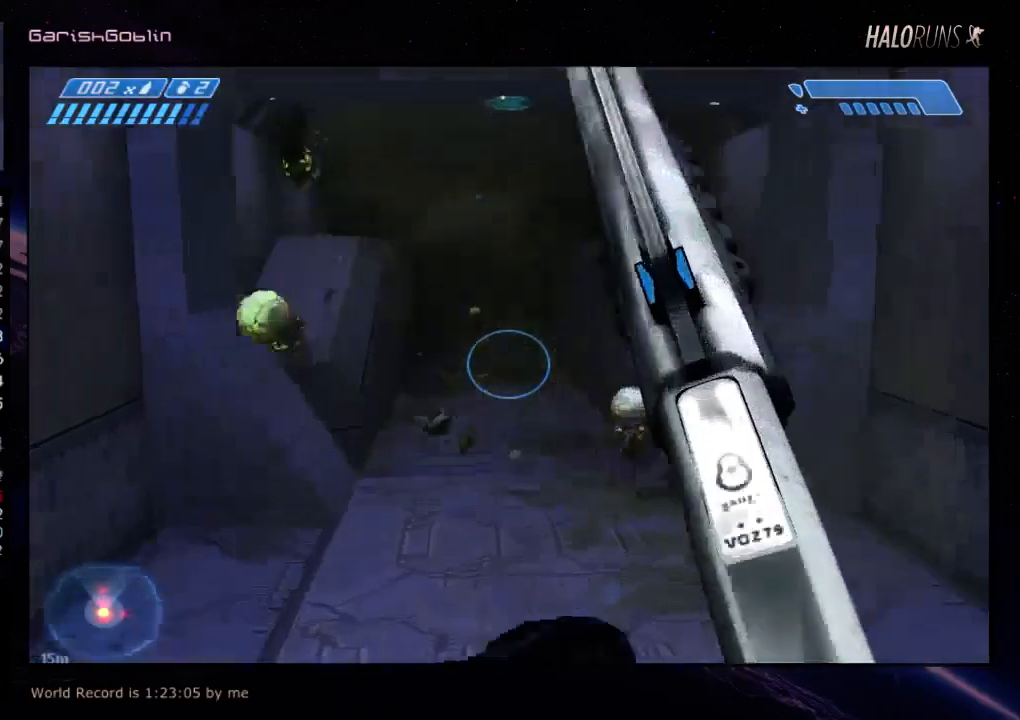
{"keys": ["w"], "events": []}
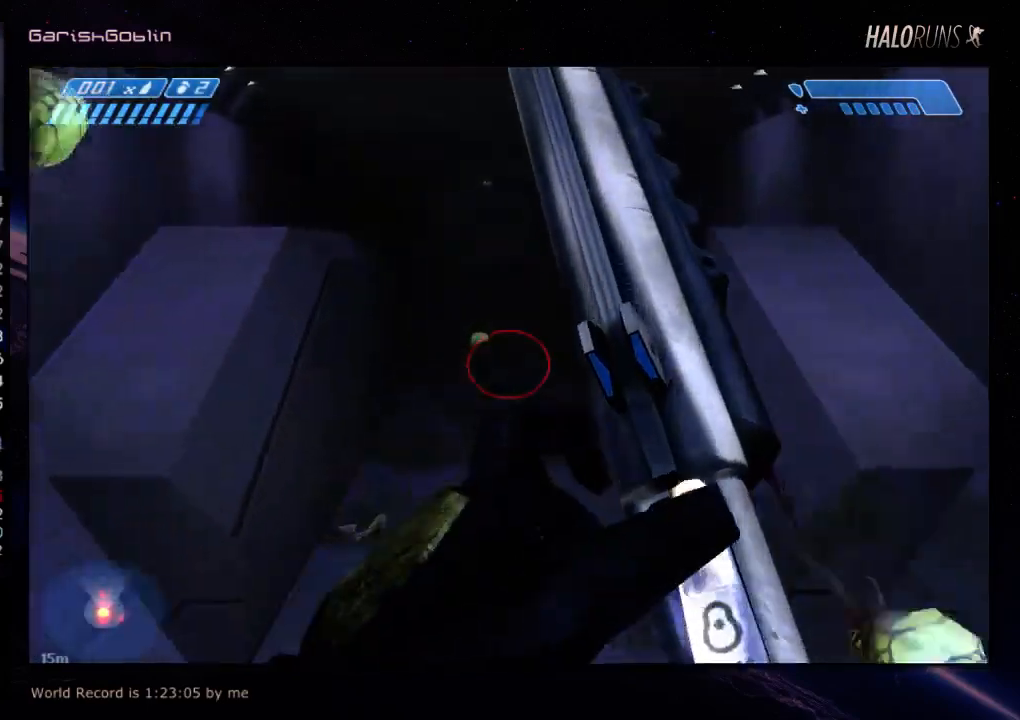
{"keys": ["w"], "events": []}
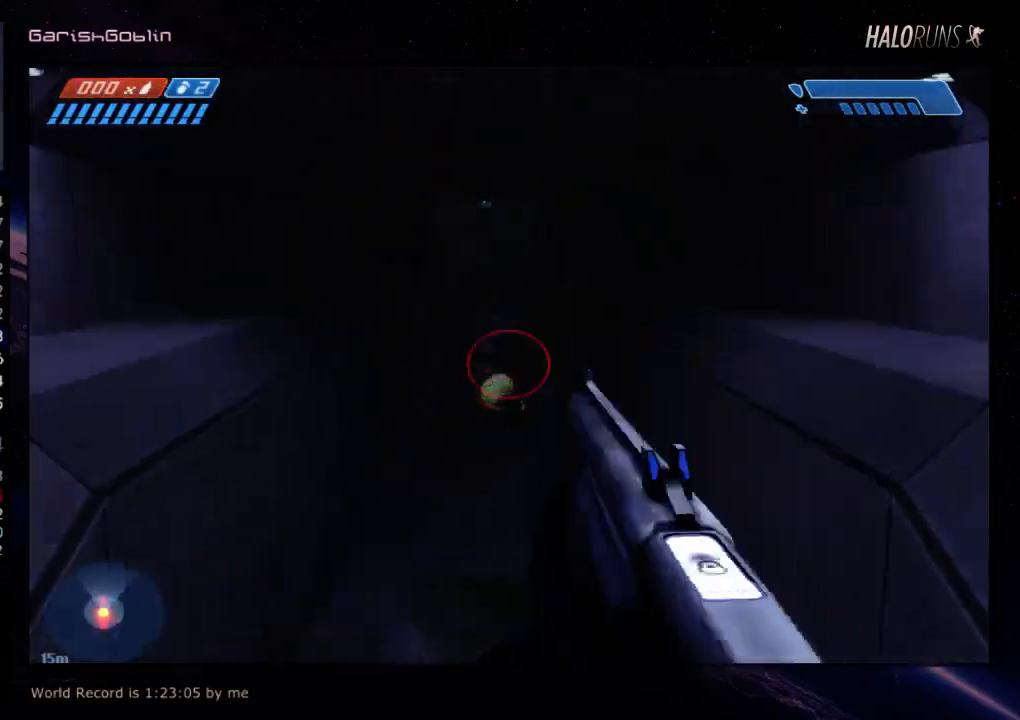
{"keys": ["w"], "events": []}
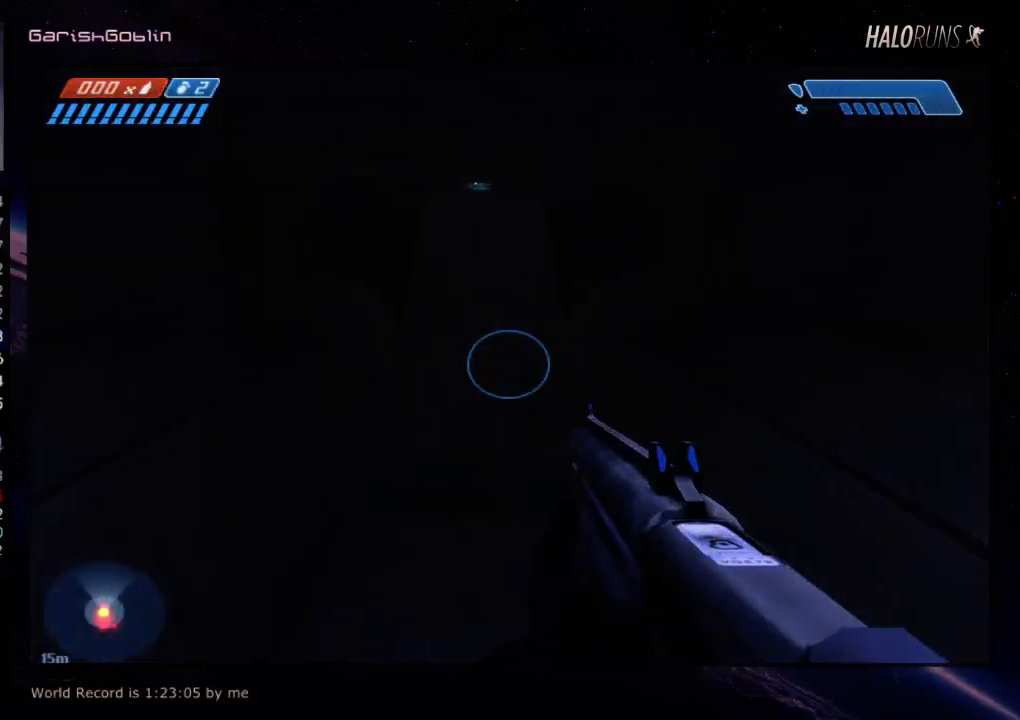
{"keys": ["w"], "events": []}
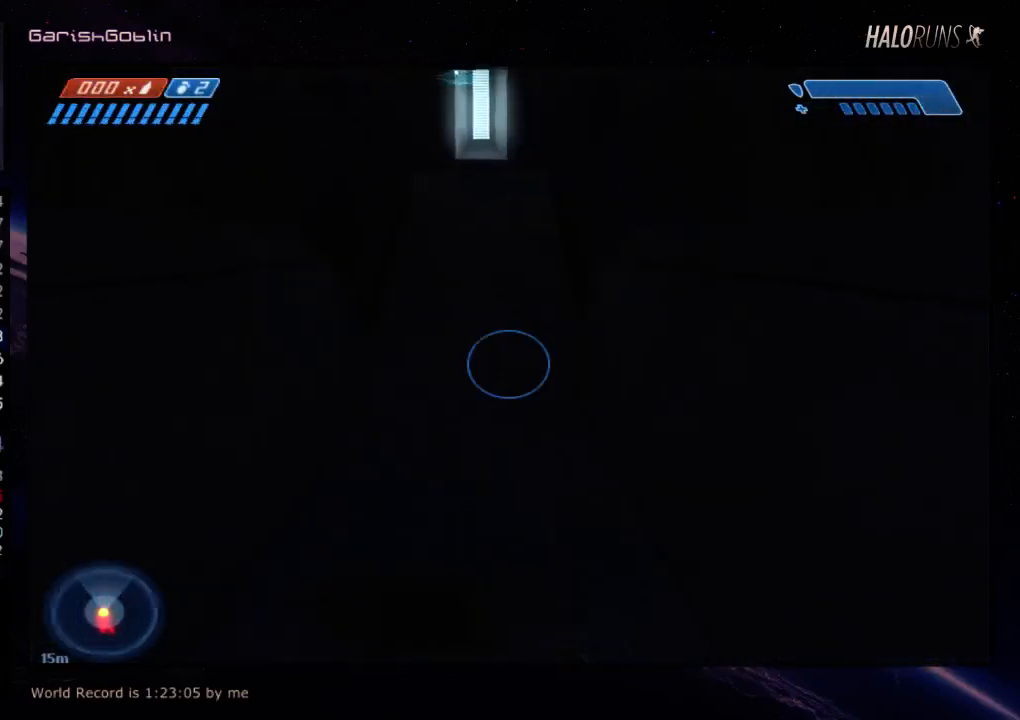
{"keys": ["w"], "events": []}
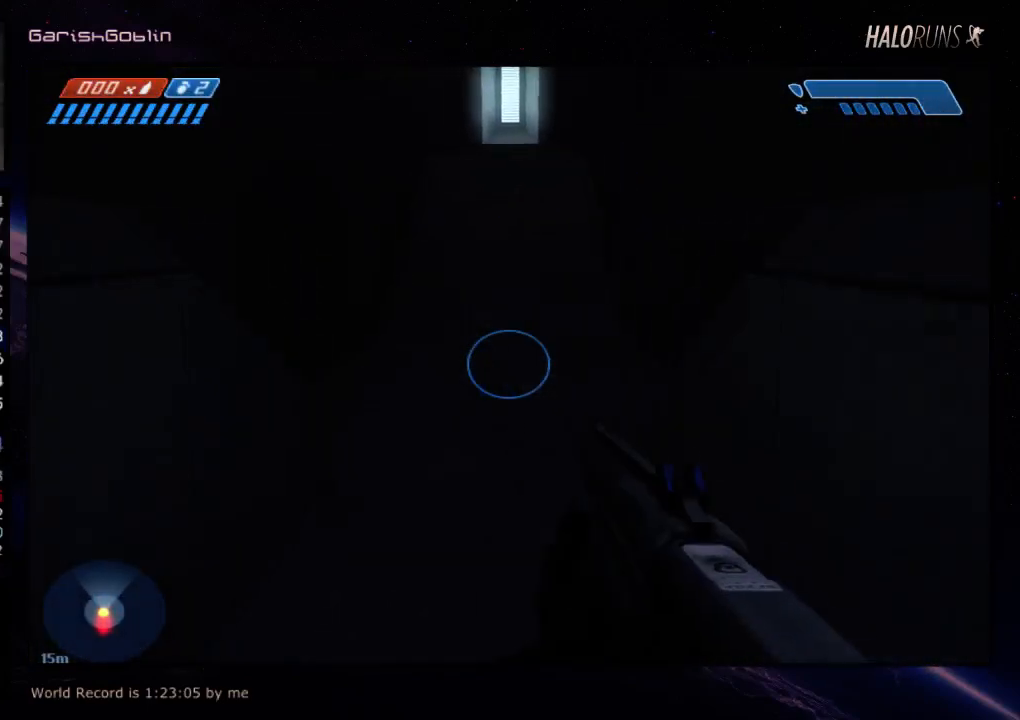
{"keys": ["w"], "events": []}
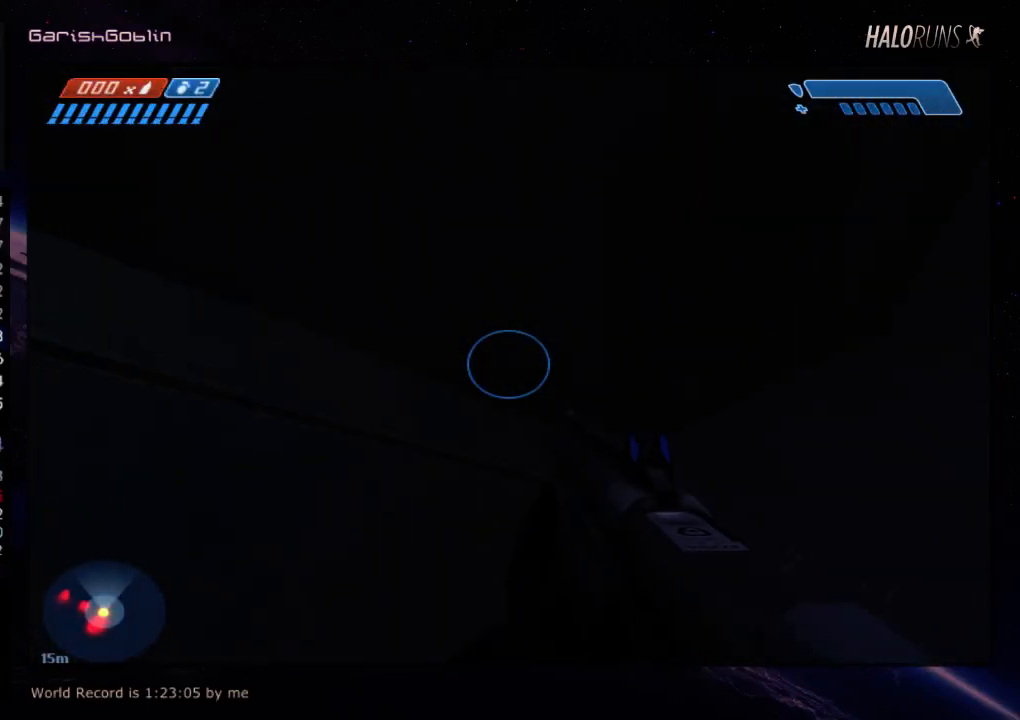
{"keys": ["w"], "events": [[300, "w", "up"], [467, "w", "down"]]}
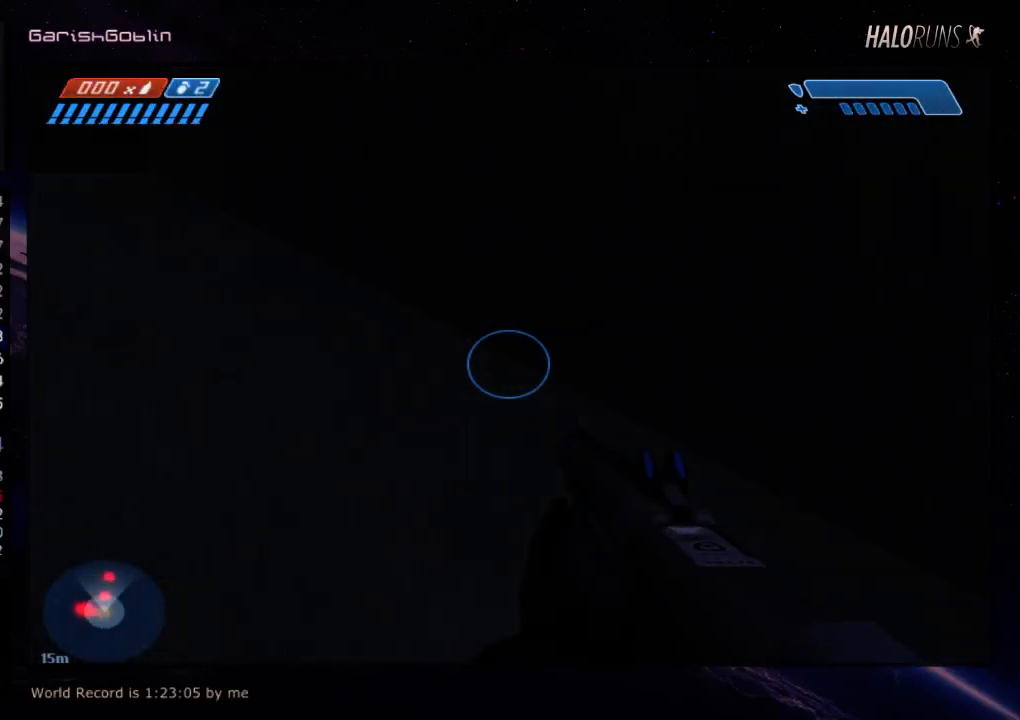
{"keys": ["w"], "events": []}
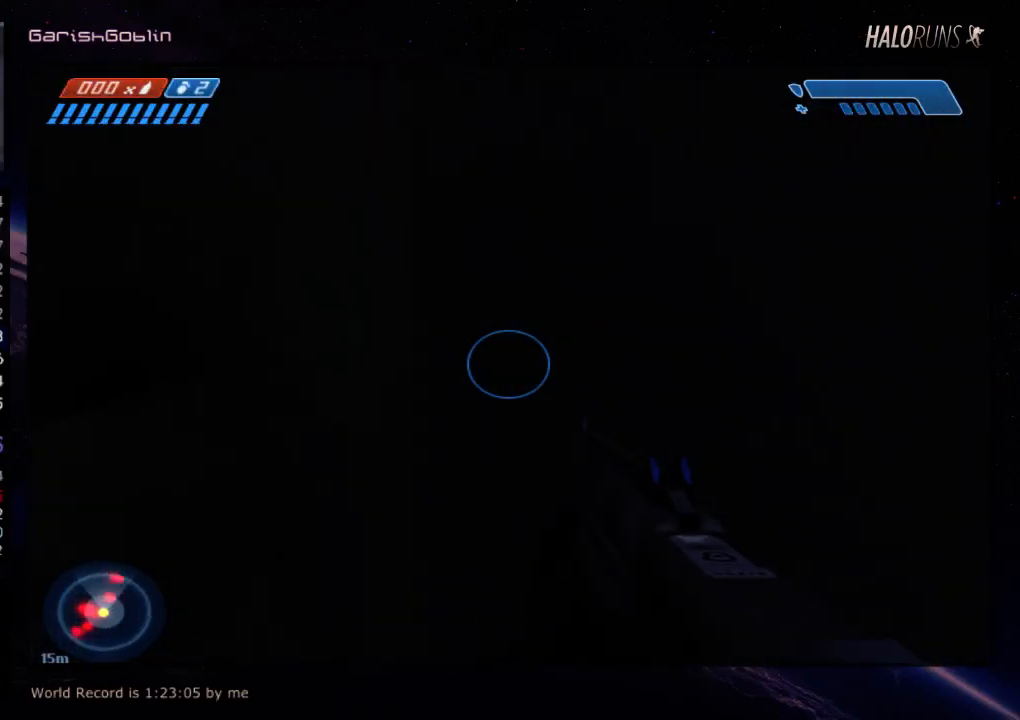
{"keys": ["w"], "events": []}
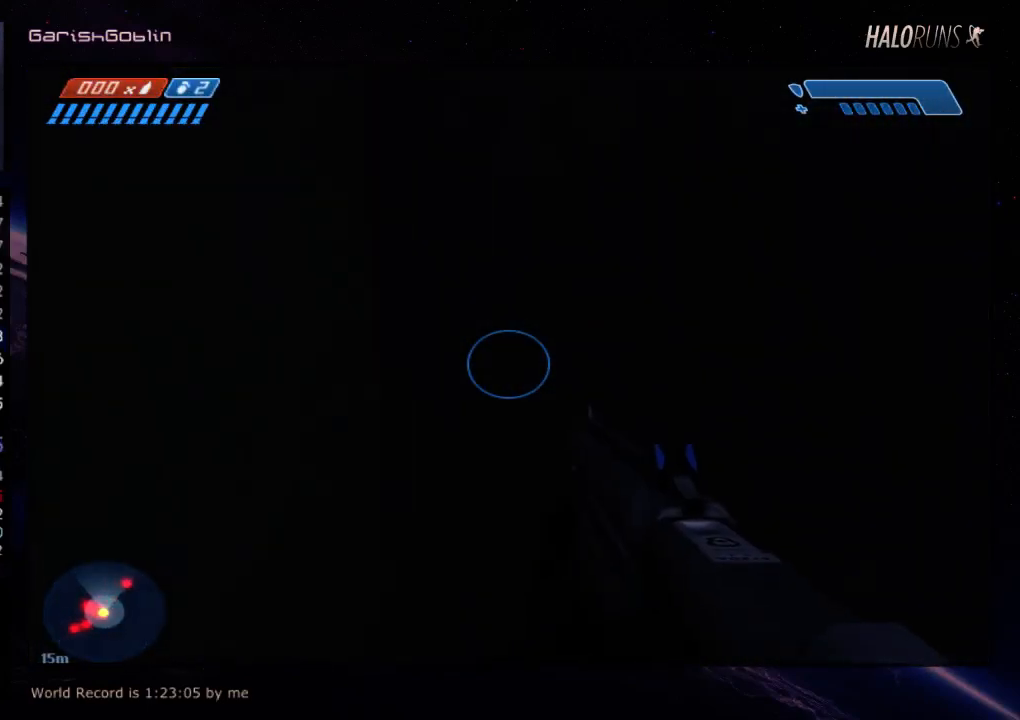
{"keys": ["w"], "events": []}
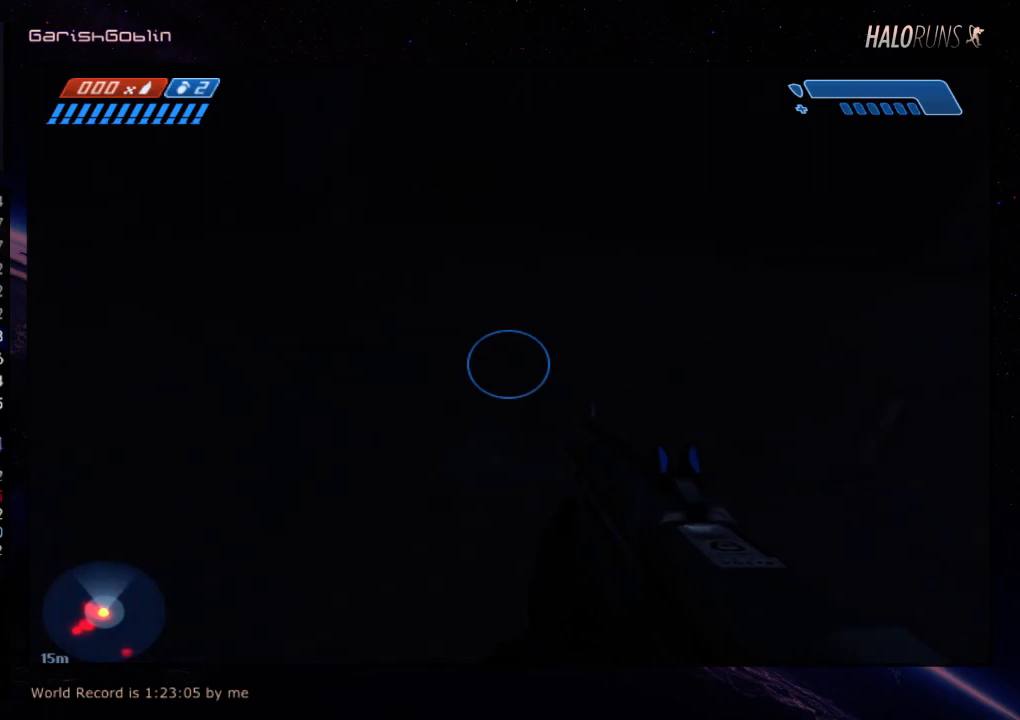
{"keys": ["w"], "events": []}
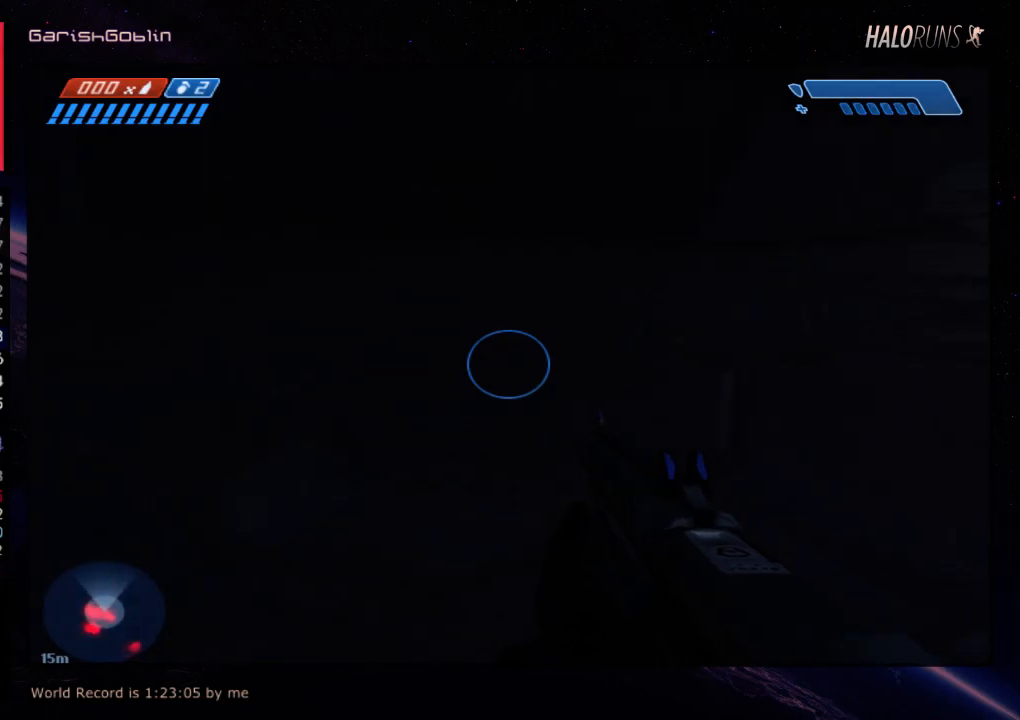
{"keys": ["w"], "events": []}
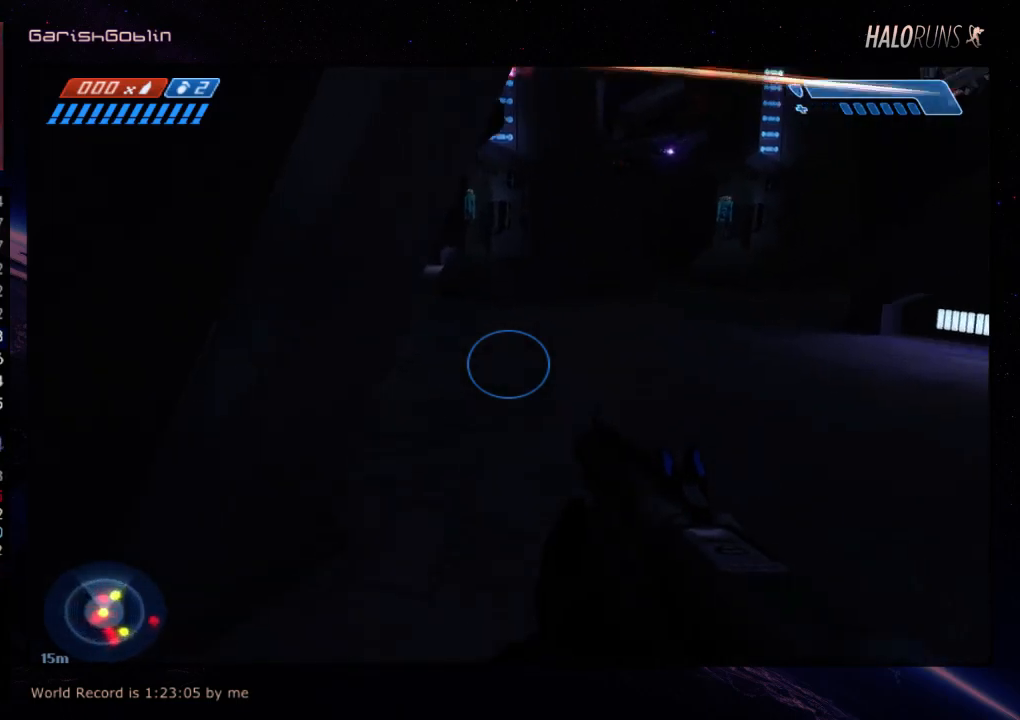
{"keys": ["w"], "events": []}
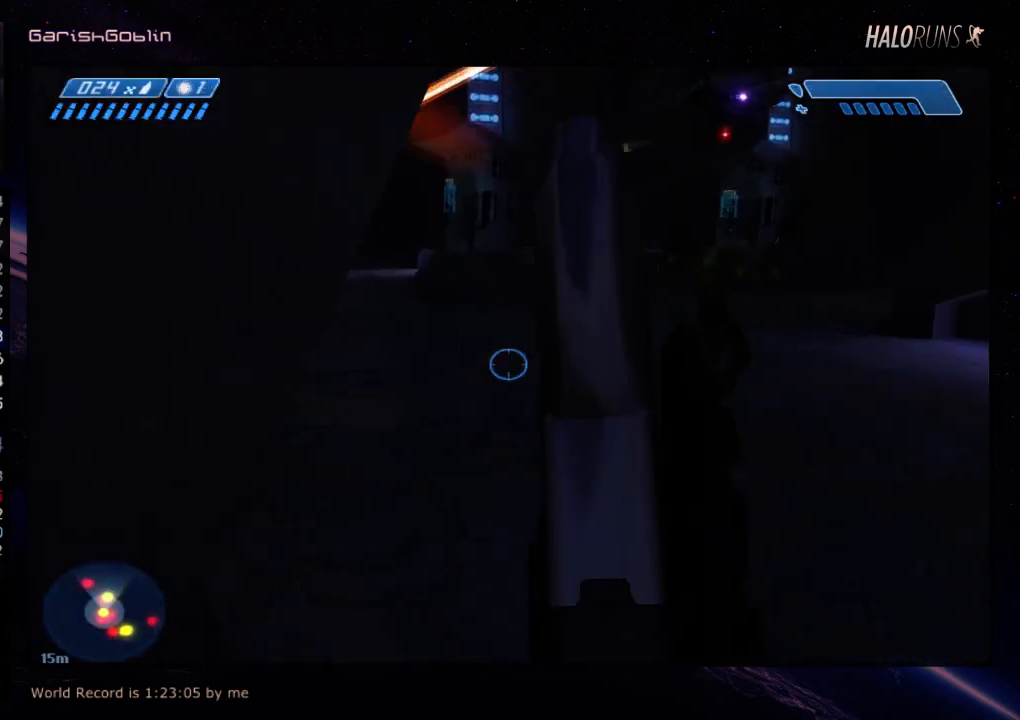
{"keys": ["w"], "events": []}
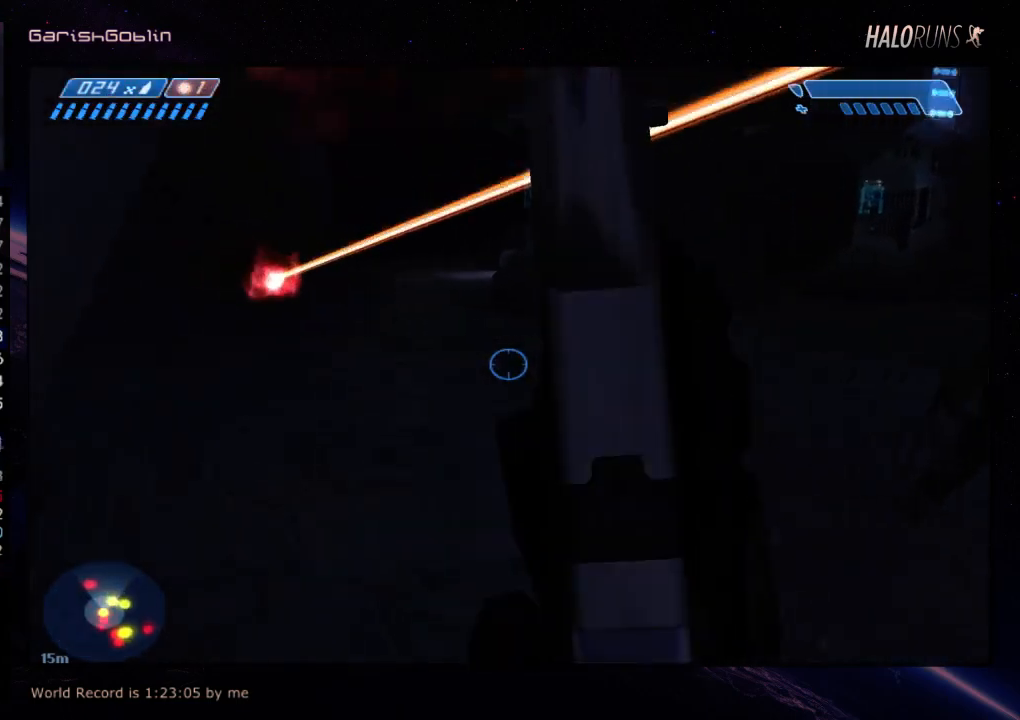
{"keys": ["w"], "events": []}
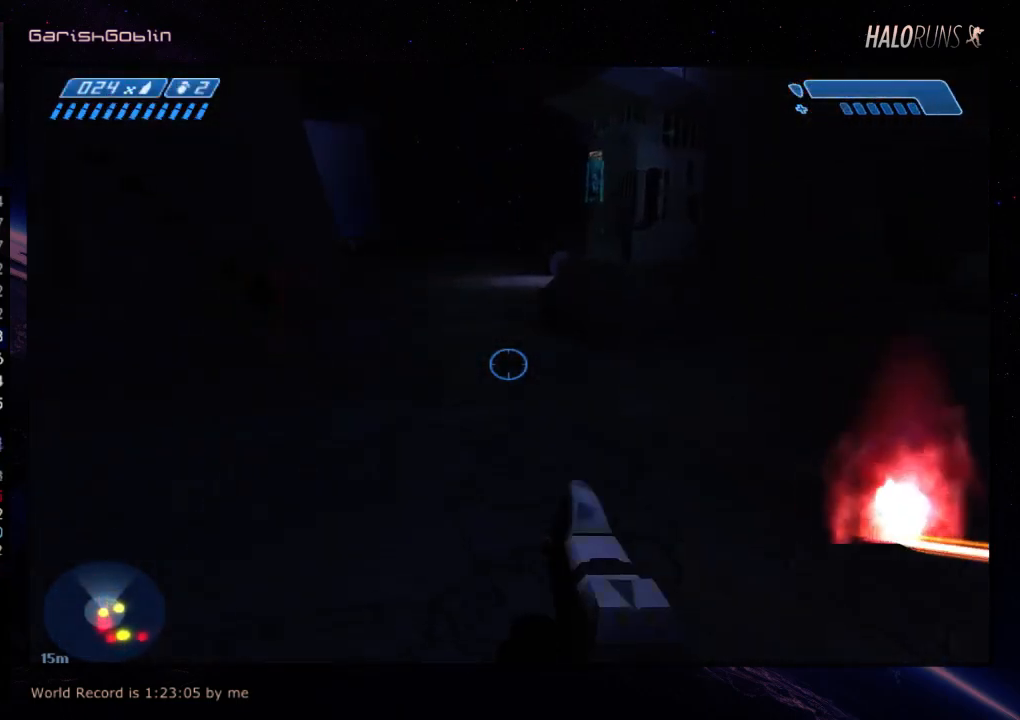
{"keys": ["w"], "events": []}
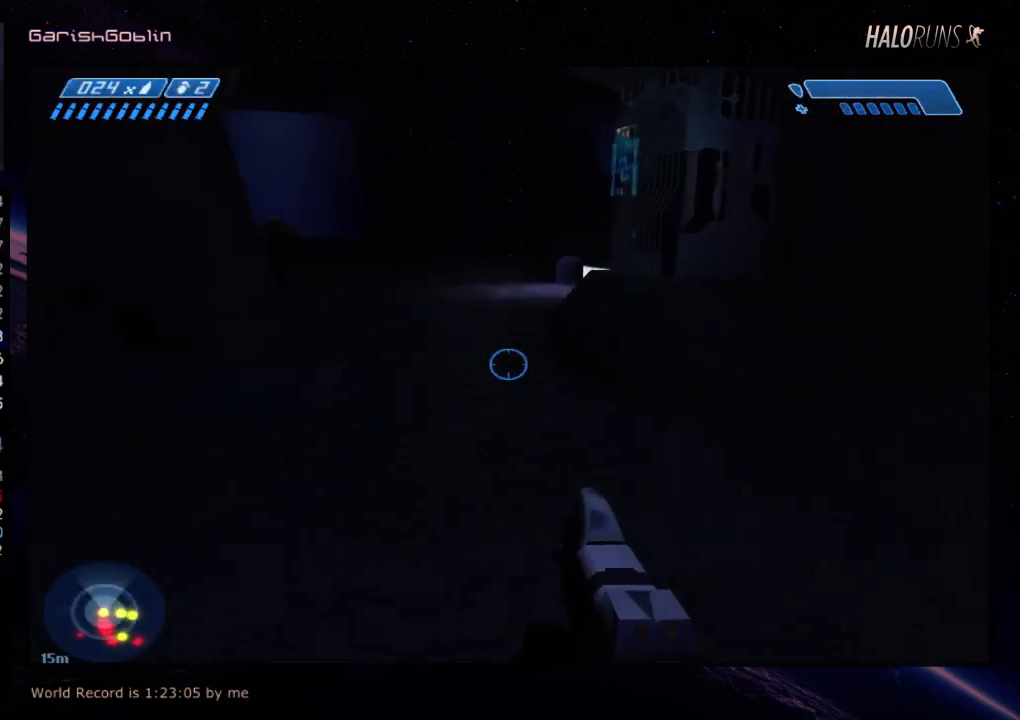
{"keys": ["w"], "events": []}